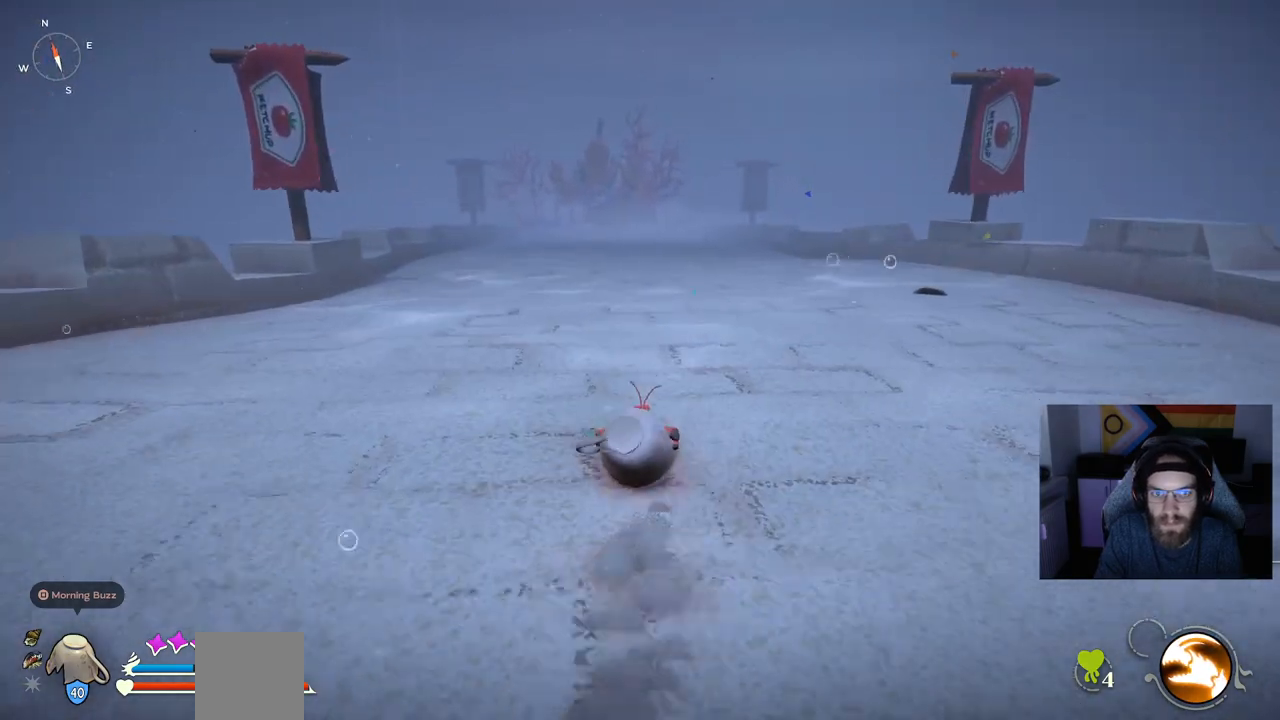
Gameplay with a controller (PlayStation layout); each line is a JSON object with the inputs held at the frame after it. "events" lists button and stick changes between this image and that frame as [ms after this image, input, new state], when the widget could be followed in between.
{"buttons": ["CIRCLE"], "left_stick": "up", "right_stick": "center", "events": []}
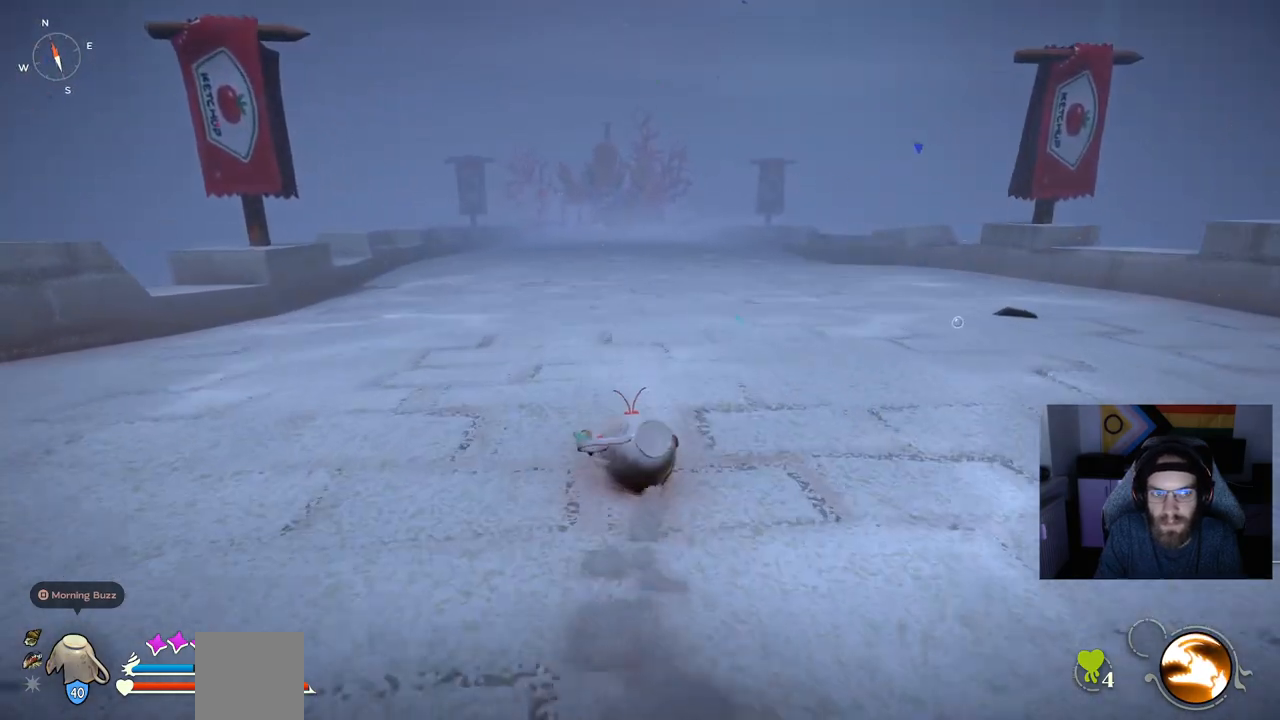
{"buttons": ["CIRCLE"], "left_stick": "up", "right_stick": "center", "events": []}
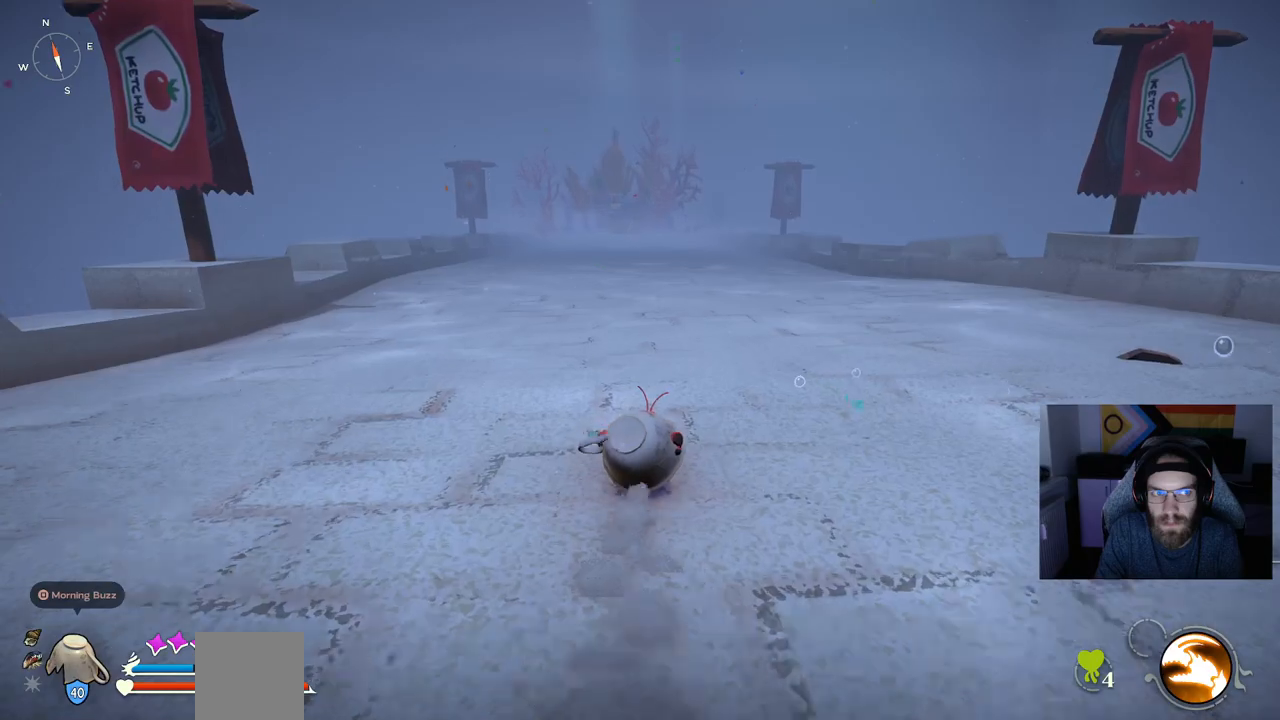
{"buttons": ["CIRCLE"], "left_stick": "up", "right_stick": "center"}
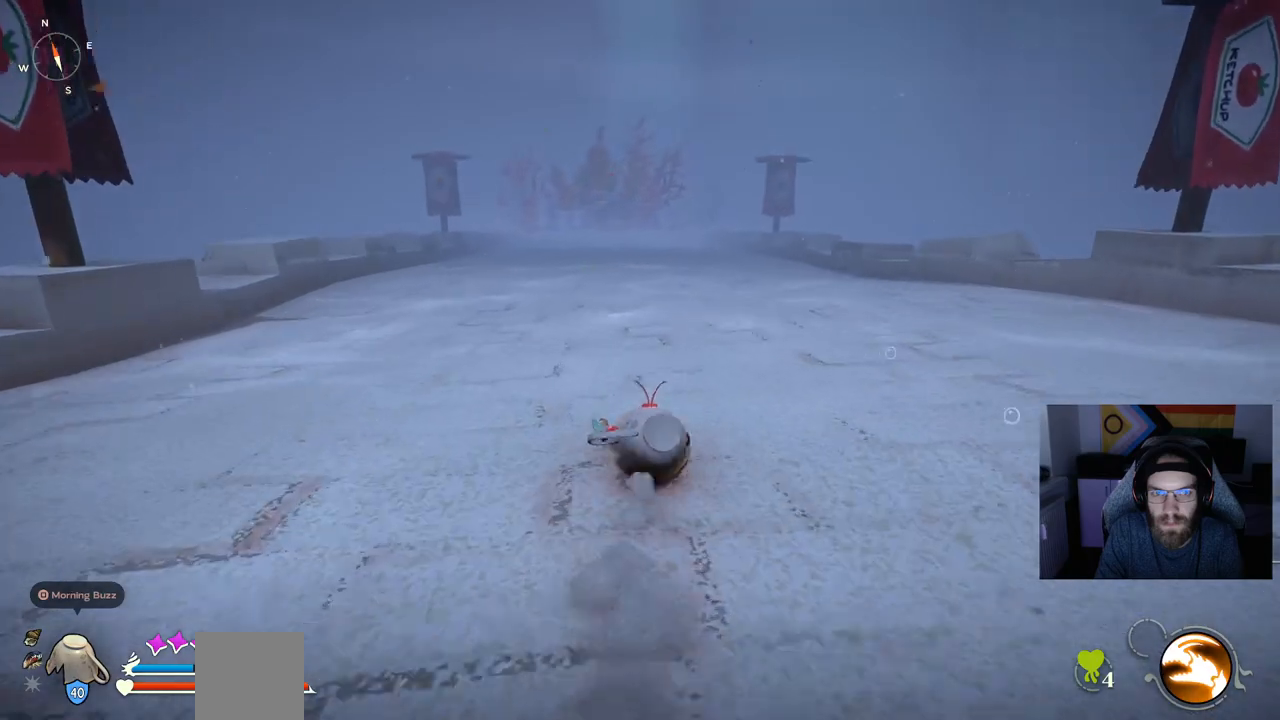
{"buttons": ["CIRCLE"], "left_stick": "up", "right_stick": "center", "events": []}
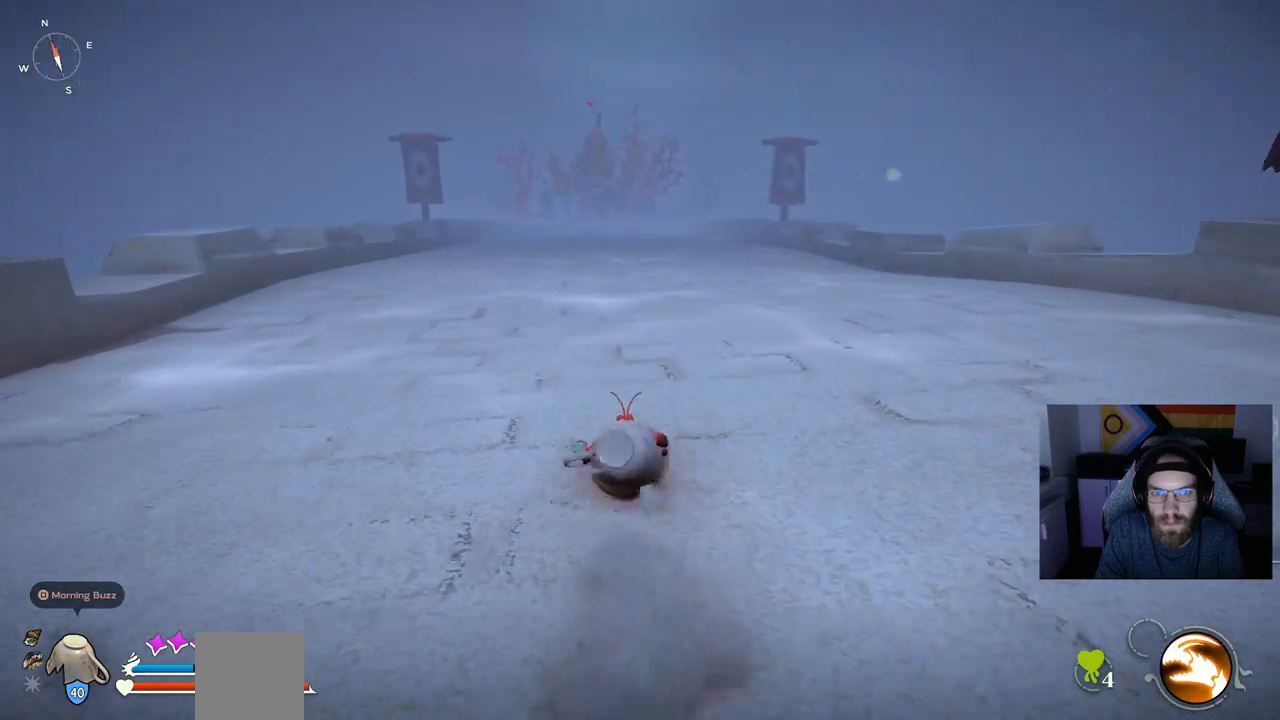
{"buttons": ["CIRCLE"], "left_stick": "up", "right_stick": "center", "events": []}
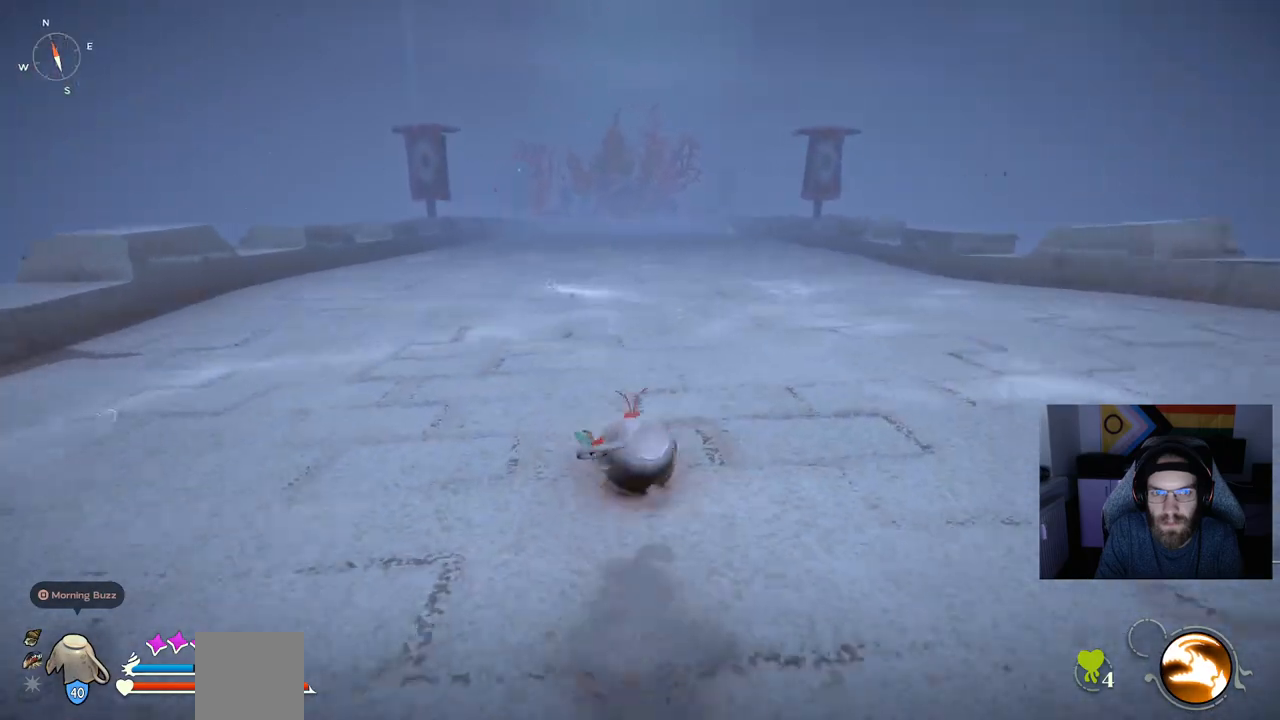
{"buttons": ["CROSS", "CIRCLE"], "left_stick": "up", "right_stick": "center", "events": [[367, "CROSS", "down"]]}
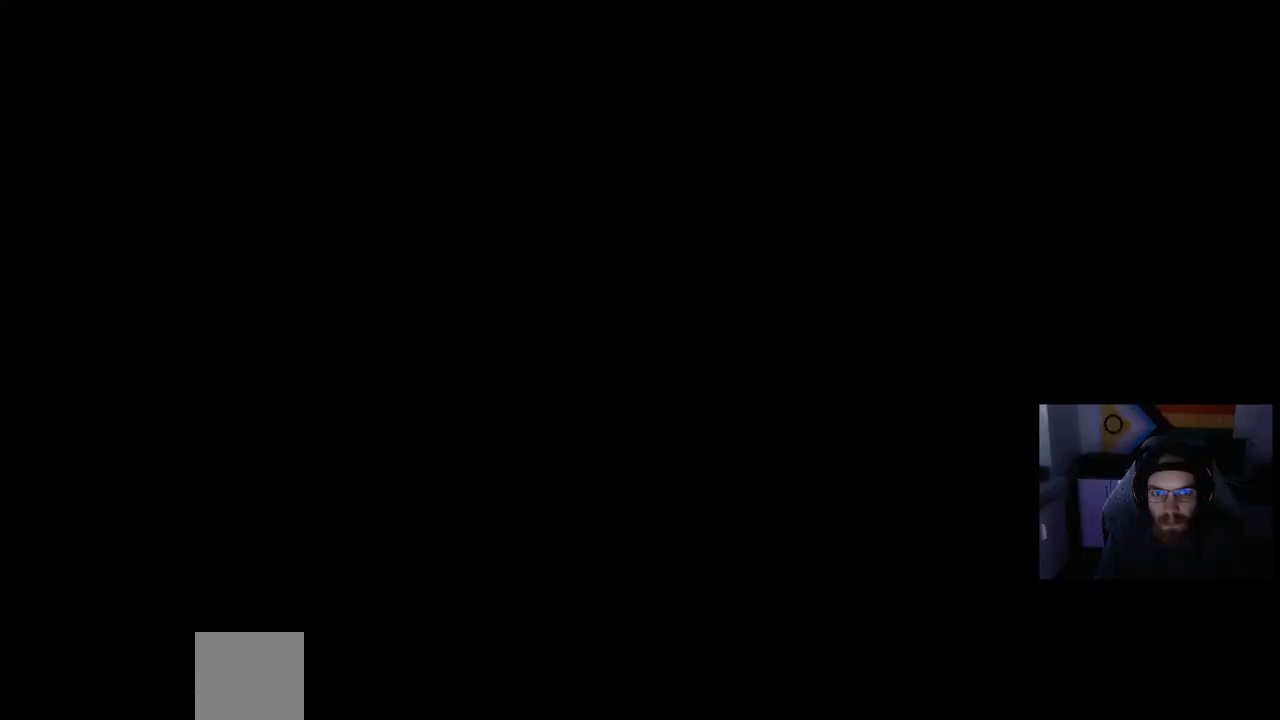
{"buttons": [], "left_stick": "center", "right_stick": "center", "events": [[217, "CIRCLE", "up"], [217, "CROSS", "up"], [283, "left_stick", "center"]]}
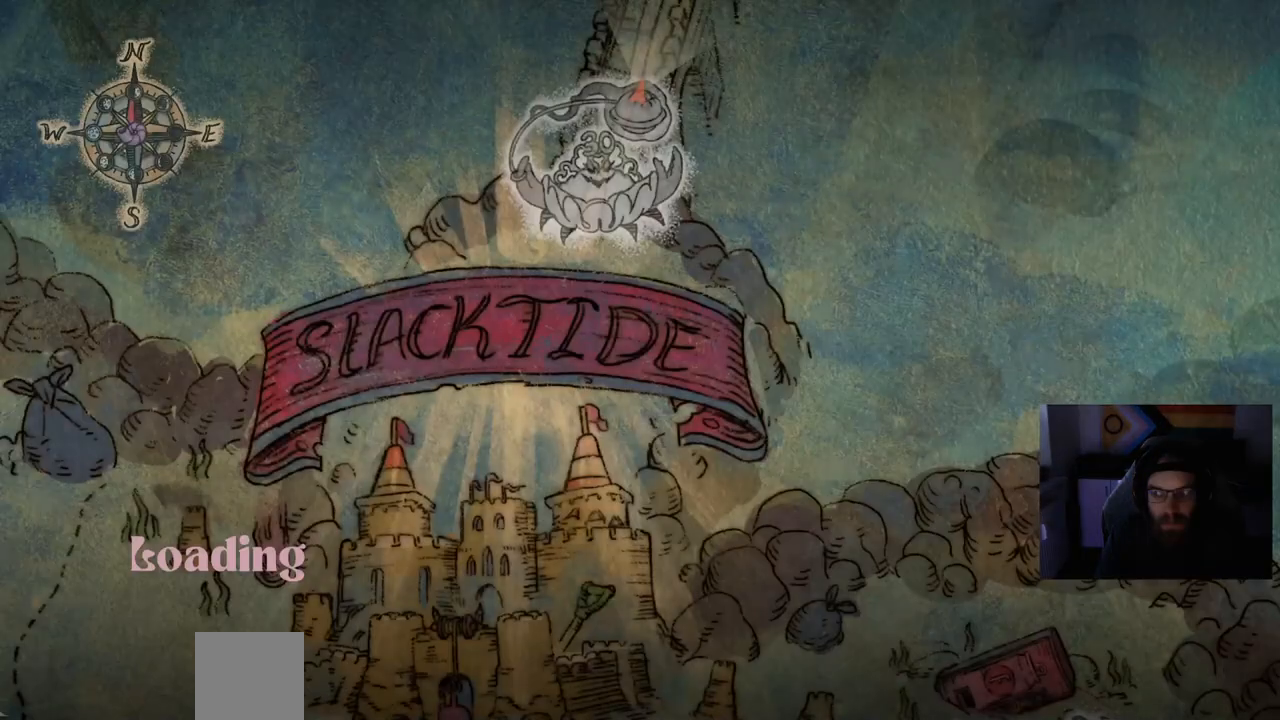
{"buttons": [], "left_stick": "center", "right_stick": "center", "events": []}
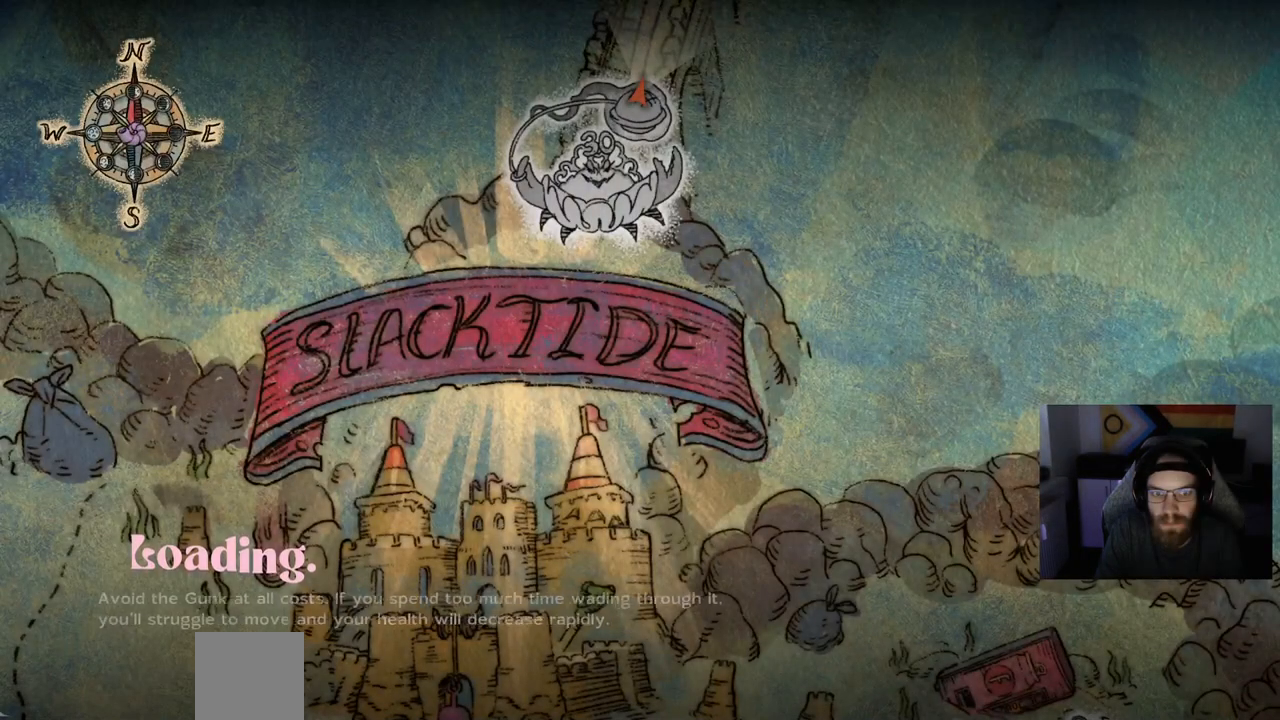
{"buttons": [], "left_stick": "center", "right_stick": "center", "events": []}
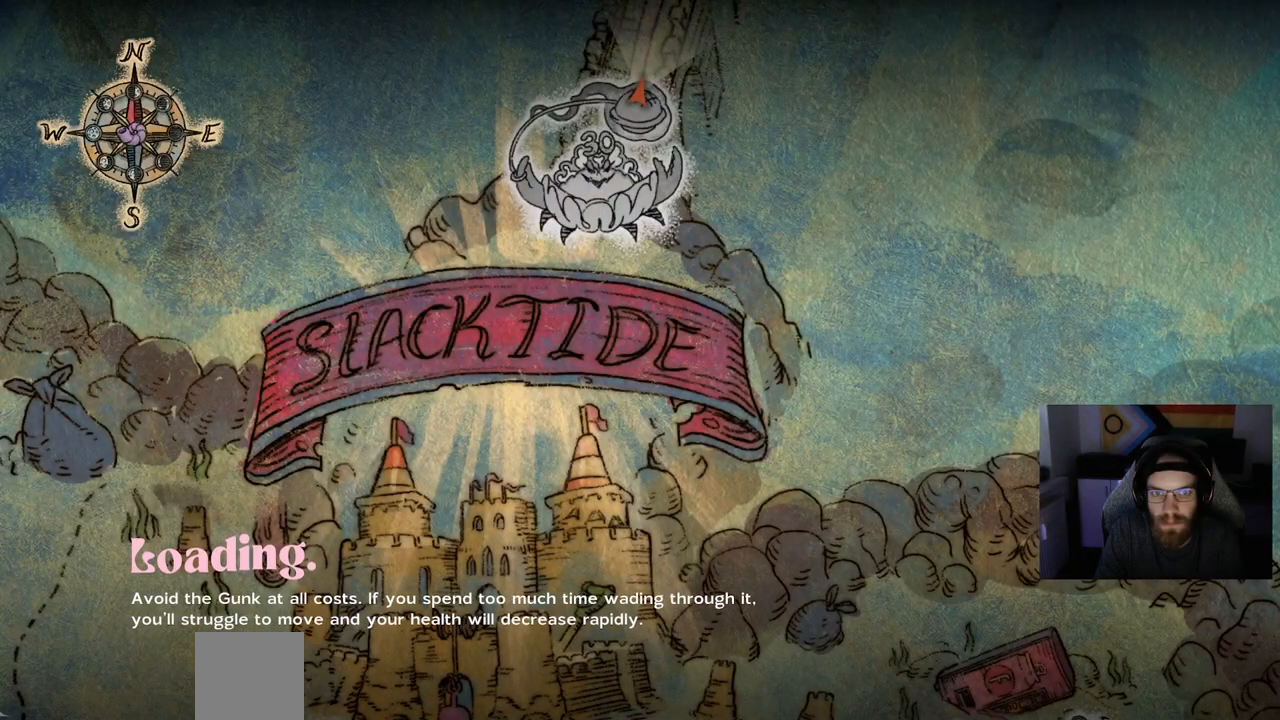
{"buttons": [], "left_stick": "center", "right_stick": "center", "events": []}
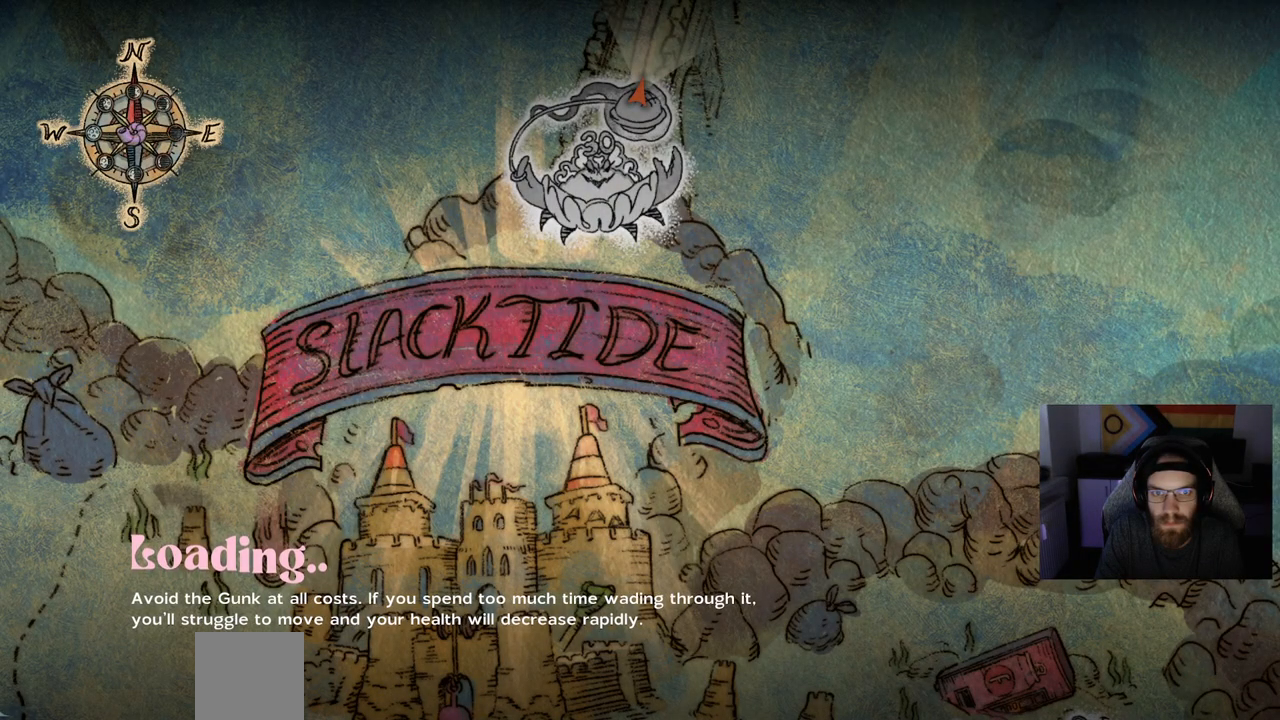
{"buttons": [], "left_stick": "center", "right_stick": "center", "events": []}
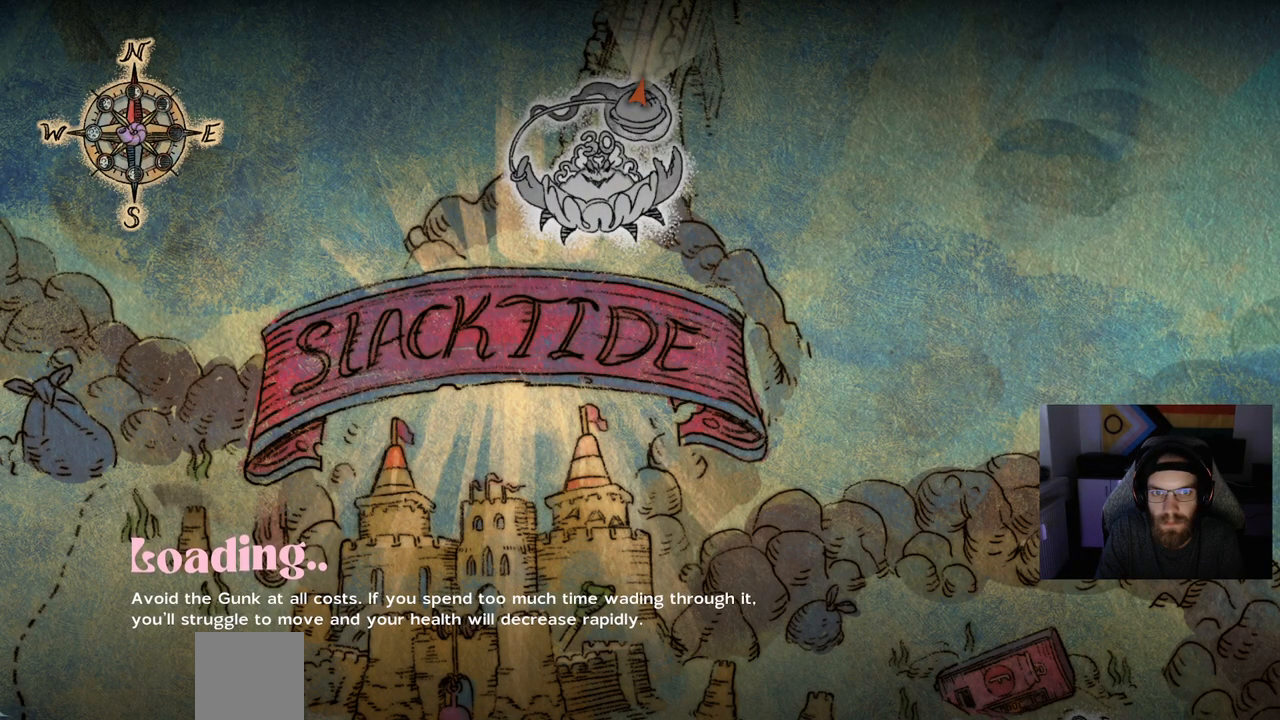
{"buttons": [], "left_stick": "center", "right_stick": "center", "events": []}
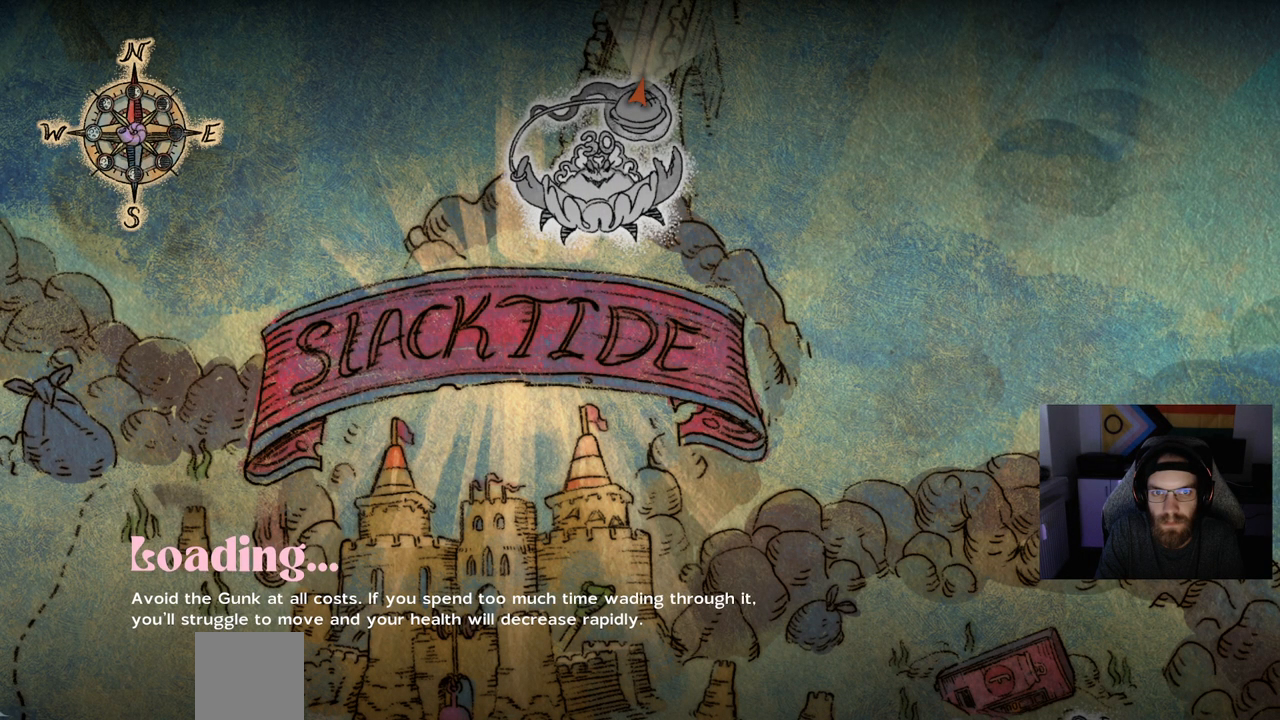
{"buttons": [], "left_stick": "center", "right_stick": "center", "events": []}
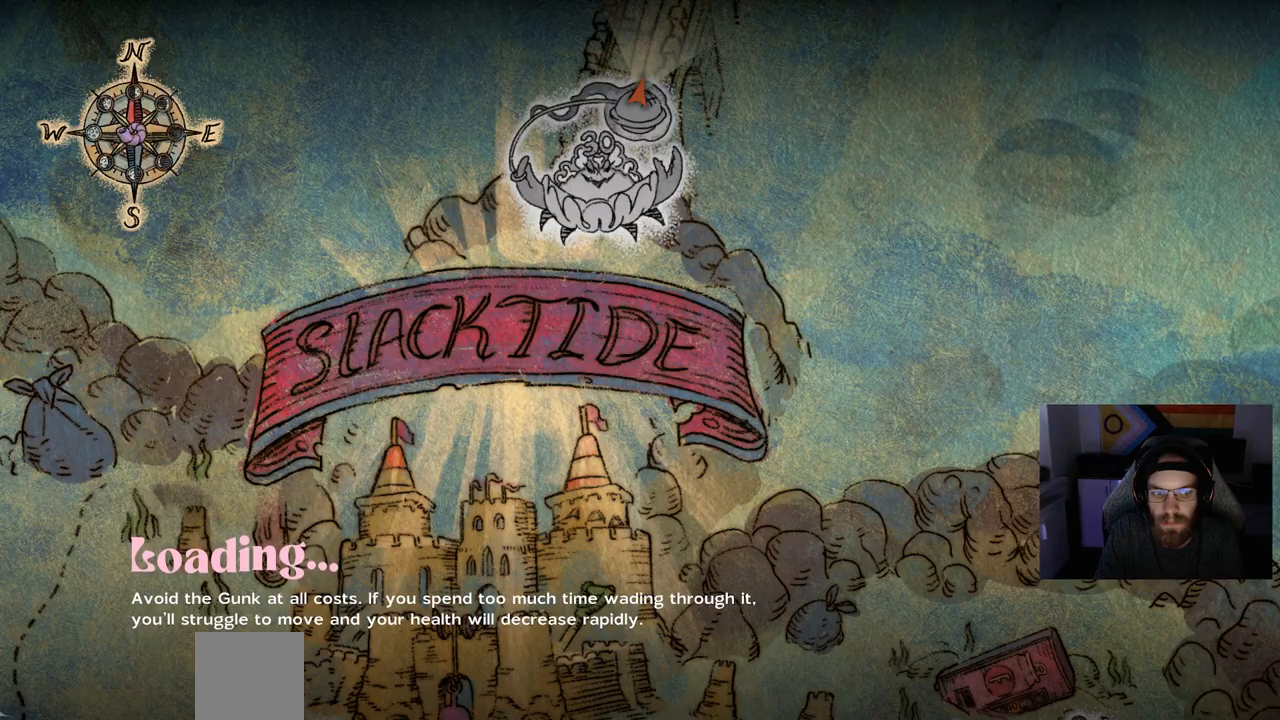
{"buttons": [], "left_stick": "center", "right_stick": "center", "events": []}
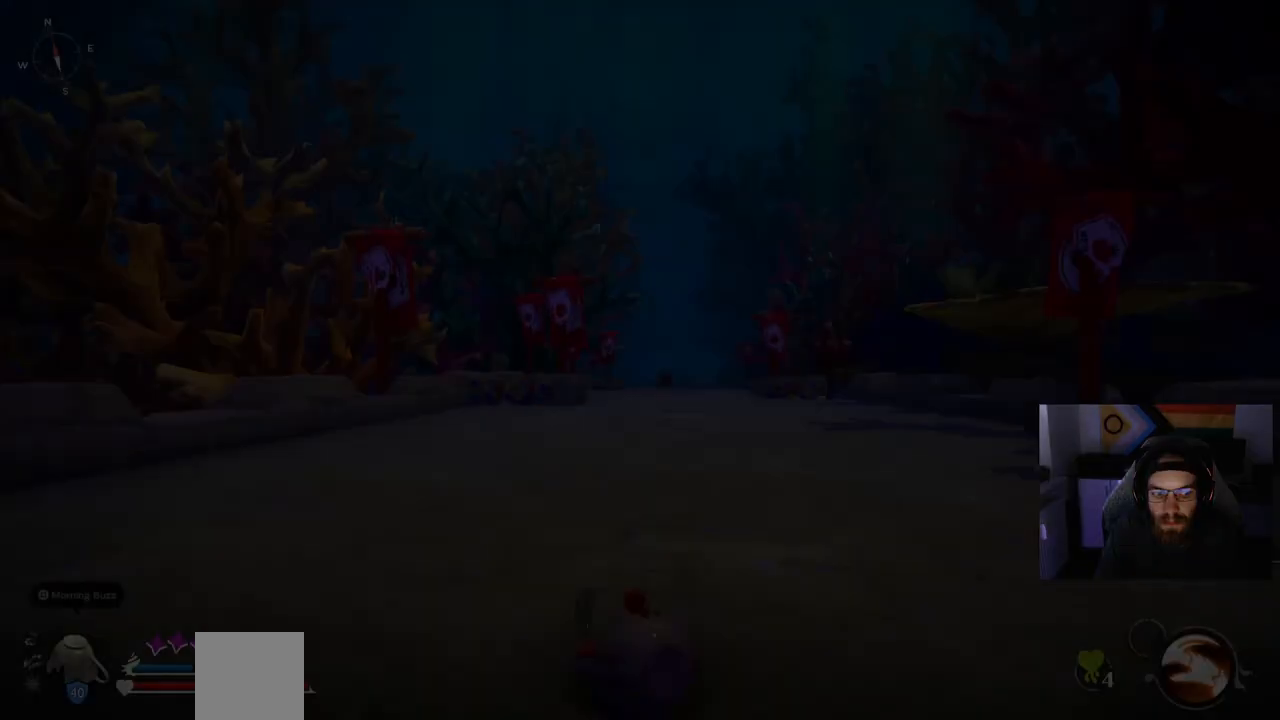
{"buttons": [], "left_stick": "center", "right_stick": "center", "events": []}
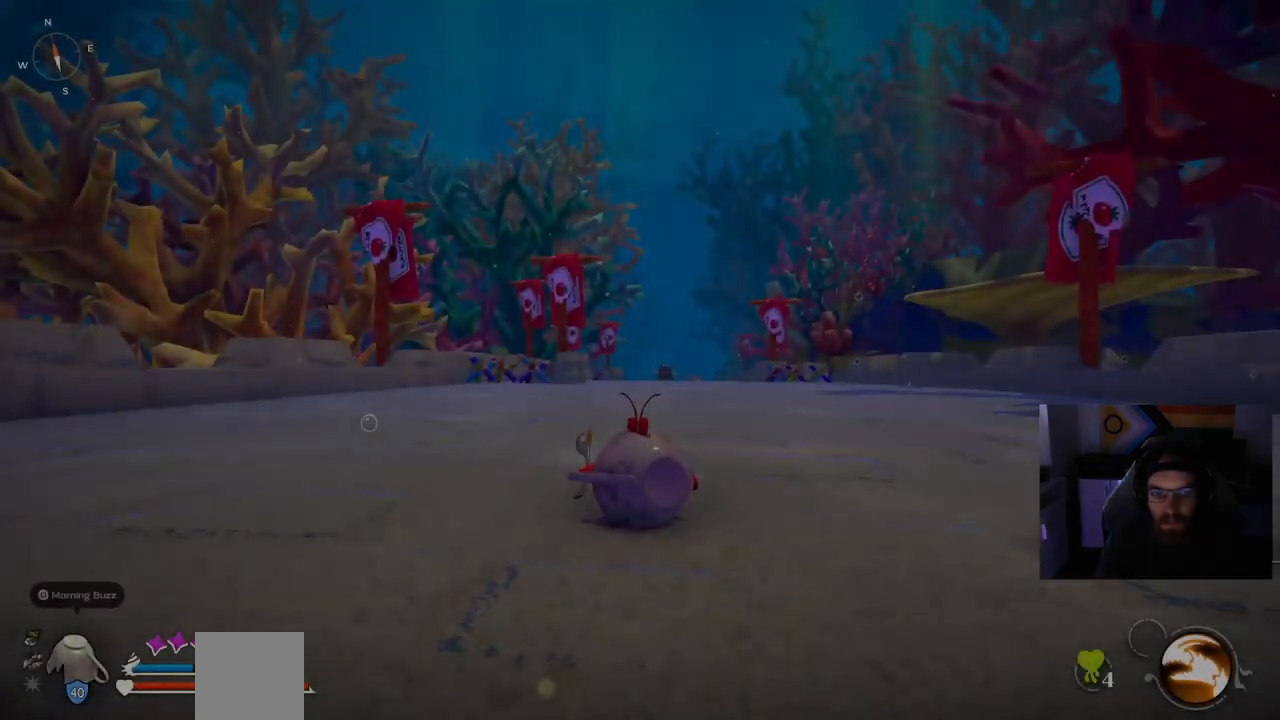
{"buttons": [], "left_stick": "up", "right_stick": "center", "events": [[383, "left_stick", "up"]]}
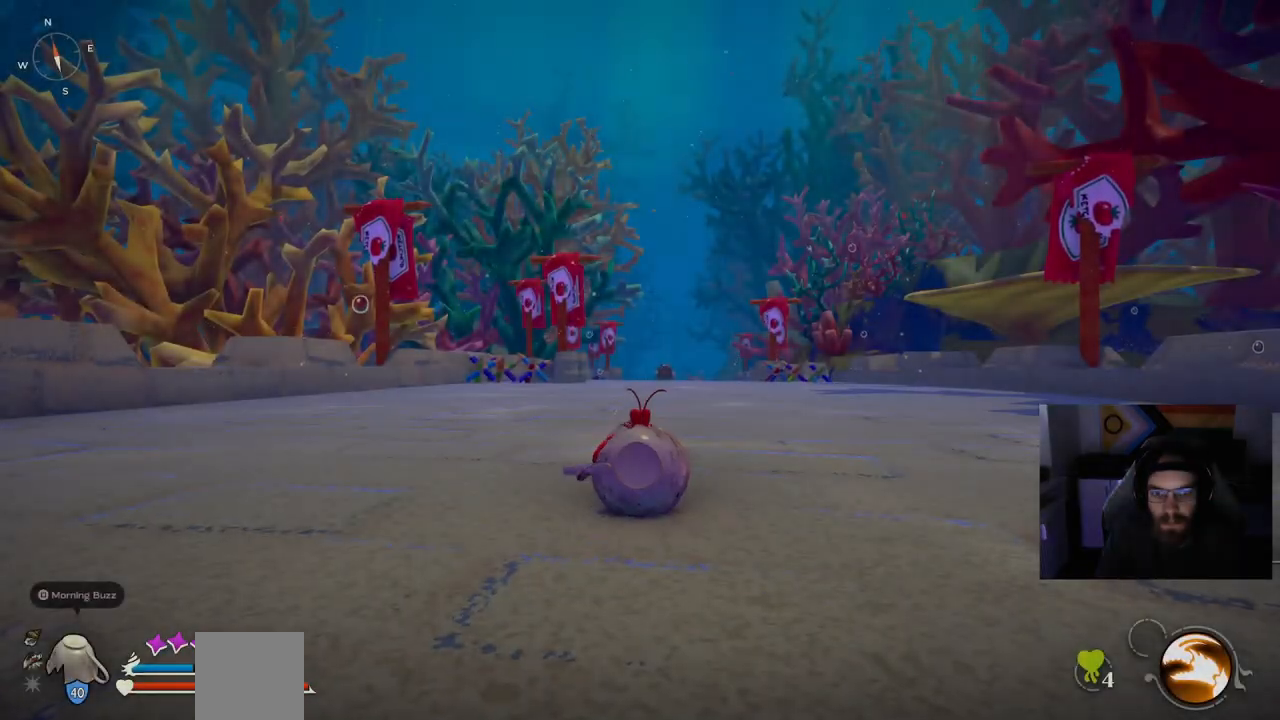
{"buttons": [], "left_stick": "up", "right_stick": "center", "events": []}
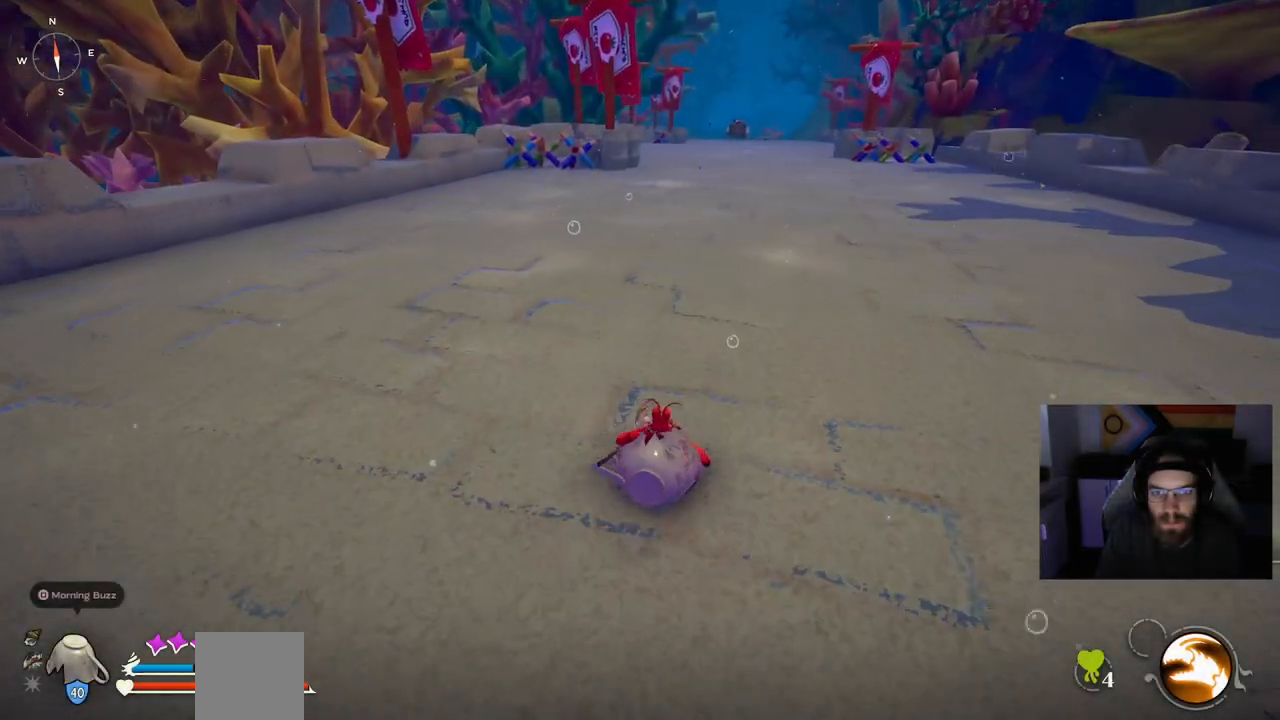
{"buttons": [], "left_stick": "up-right", "right_stick": "center", "events": [[367, "left_stick", "up-right"]]}
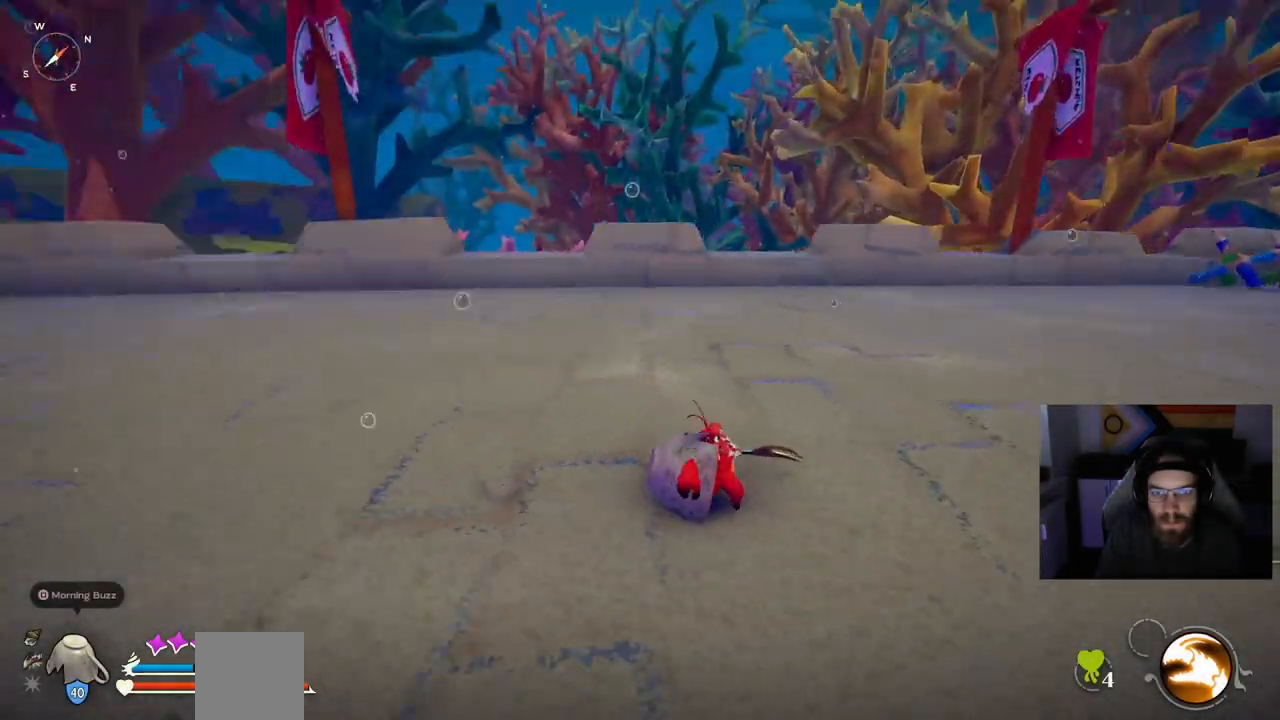
{"buttons": [], "left_stick": "right", "right_stick": "center", "events": [[367, "left_stick", "right"]]}
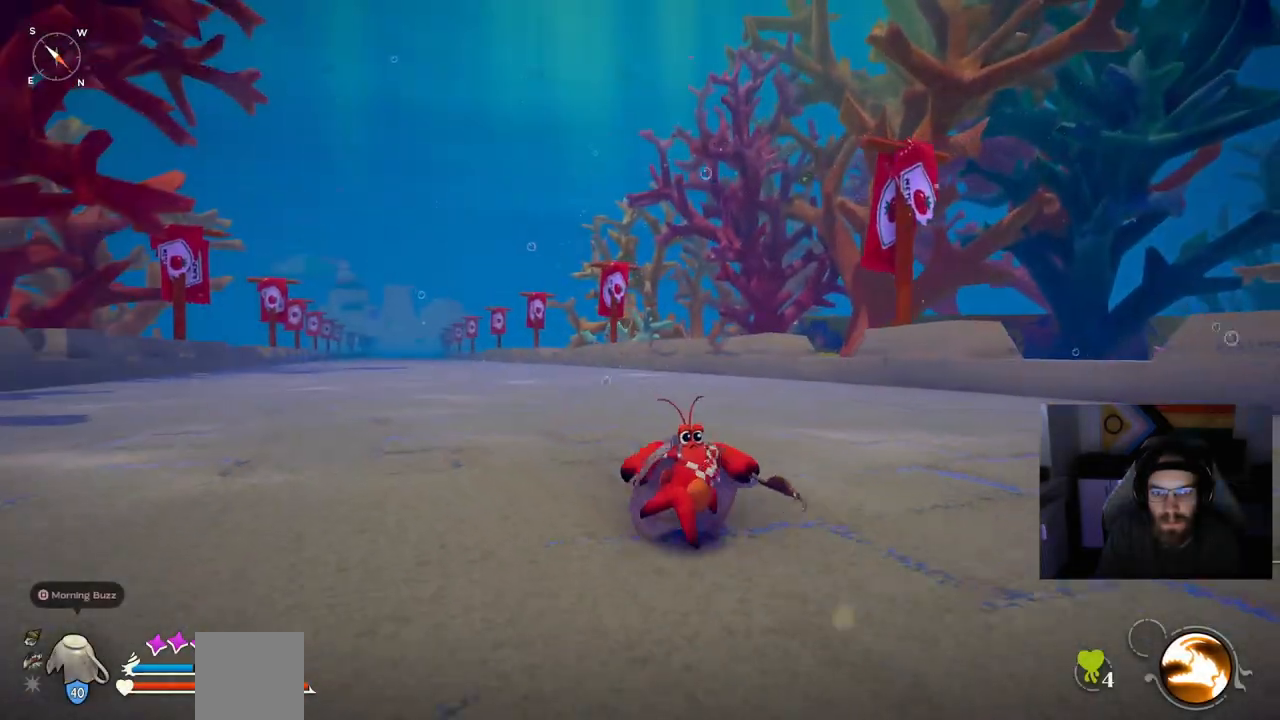
{"buttons": [], "left_stick": "right", "right_stick": "center", "events": []}